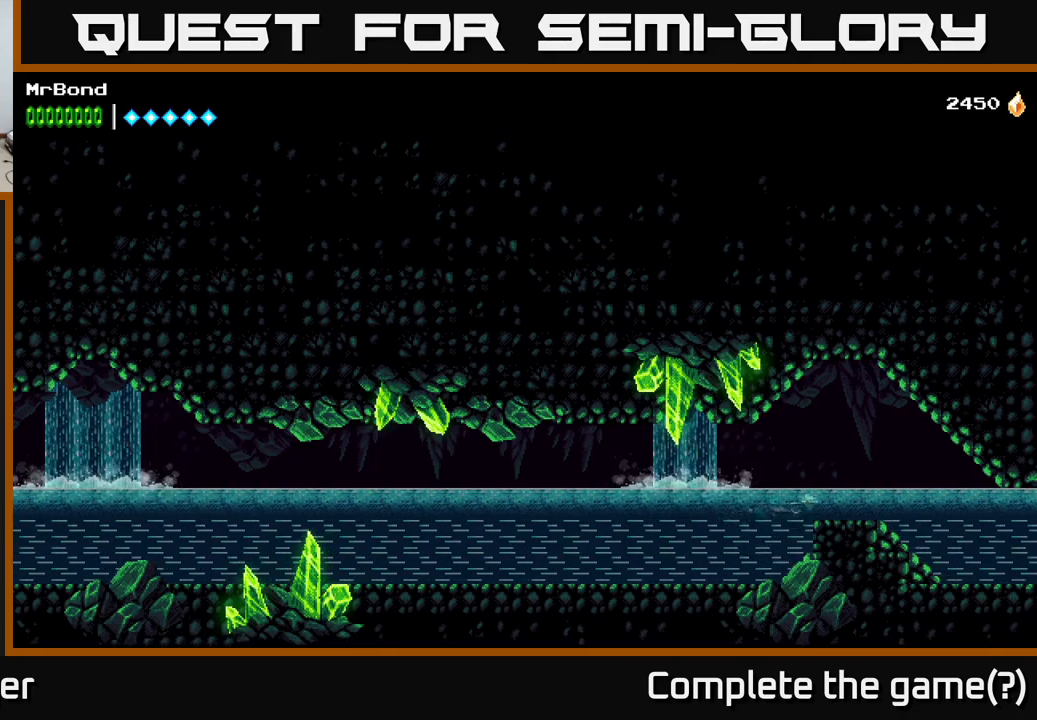
Gameplay with a controller (Xbox layout); each line is a JSON object with the inputs held at the frame after it. "events" lists button and stick changes between this image and that frame as [ms after this image, input, new state], when the widget could be followed in between. Not read: left_stick.
{"buttons": ["DPAD_DOWN", "DPAD_RIGHT"], "right_stick": "center", "events": [[100, "A", "up"], [400, "DPAD_DOWN", "down"]]}
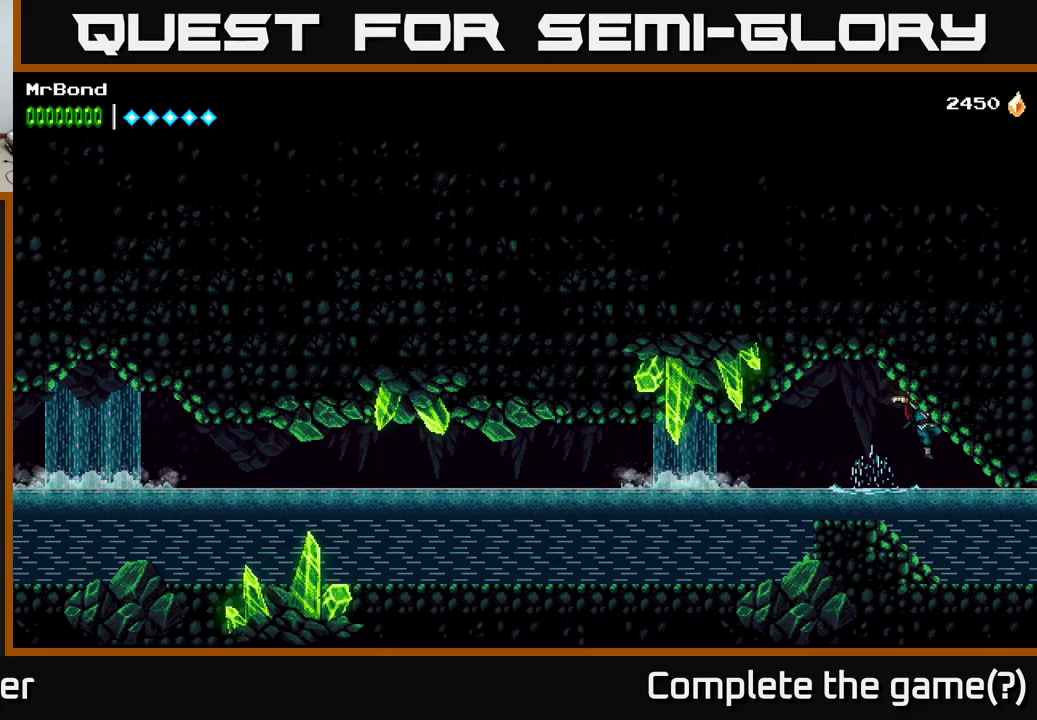
{"buttons": ["X", "DPAD_DOWN", "DPAD_RIGHT"], "right_stick": "center", "events": [[450, "X", "down"]]}
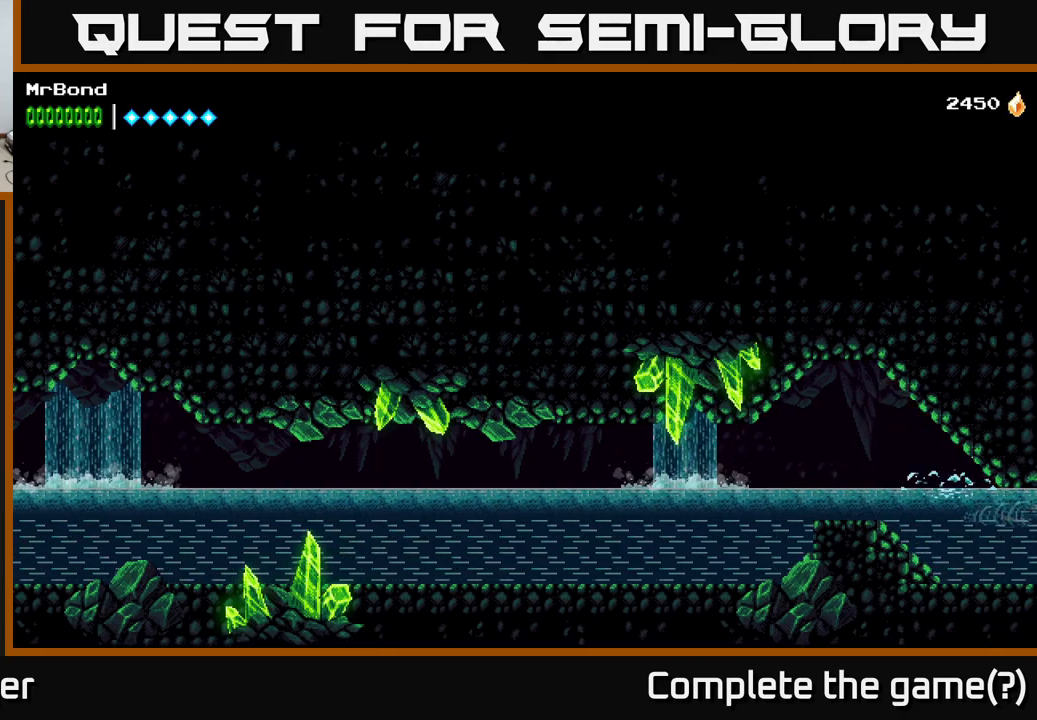
{"buttons": [], "right_stick": "center", "events": [[67, "DPAD_DOWN", "up"], [117, "X", "up"], [434, "DPAD_RIGHT", "up"]]}
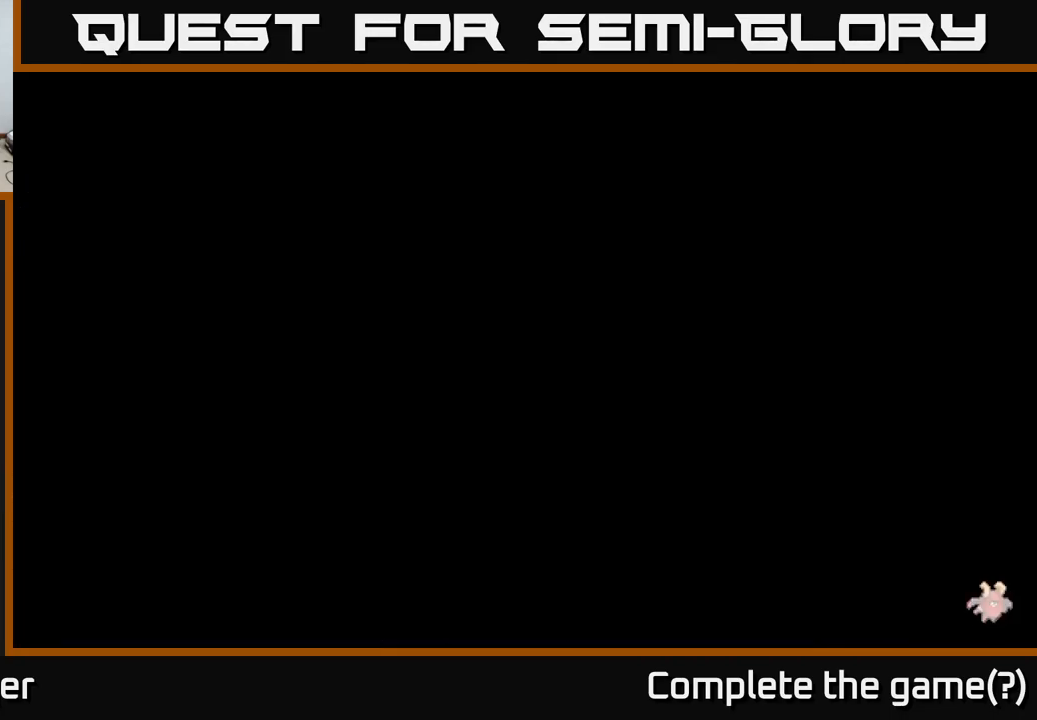
{"buttons": ["DPAD_RIGHT"], "right_stick": "center", "events": [[434, "DPAD_RIGHT", "down"]]}
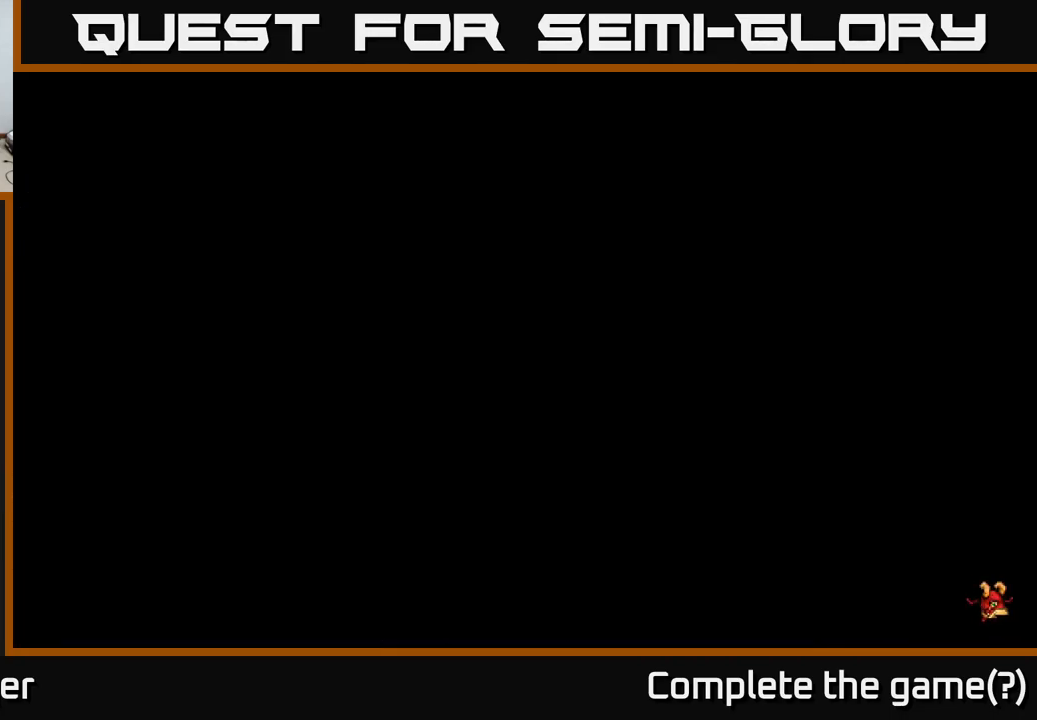
{"buttons": ["DPAD_RIGHT"], "right_stick": "center", "events": []}
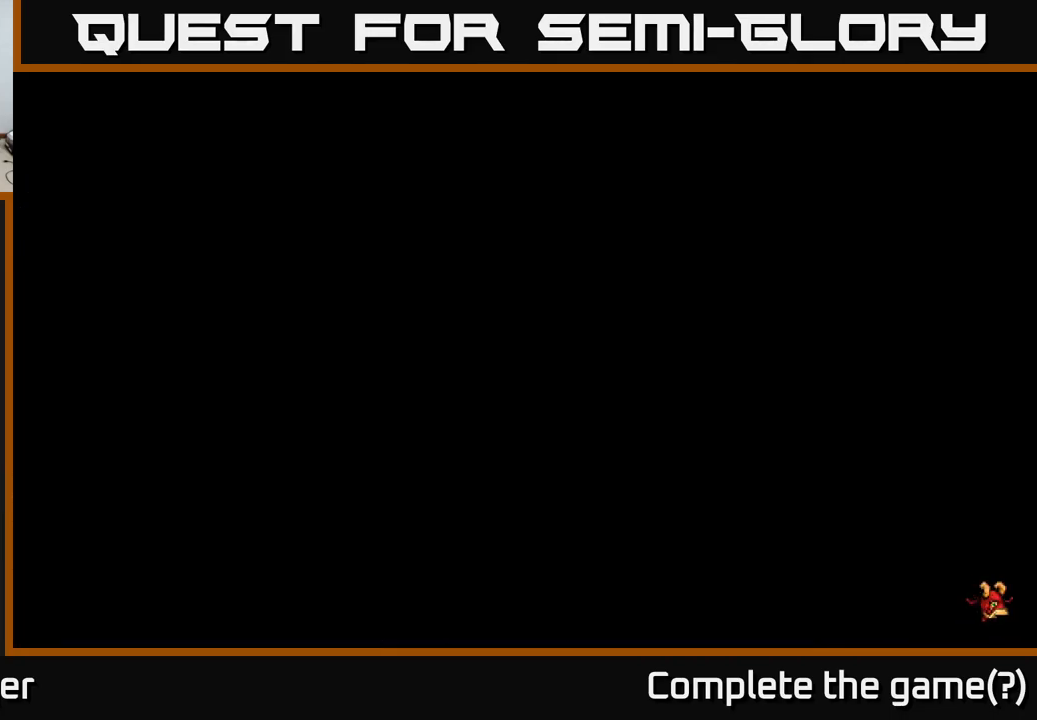
{"buttons": ["DPAD_RIGHT"], "right_stick": "center", "events": []}
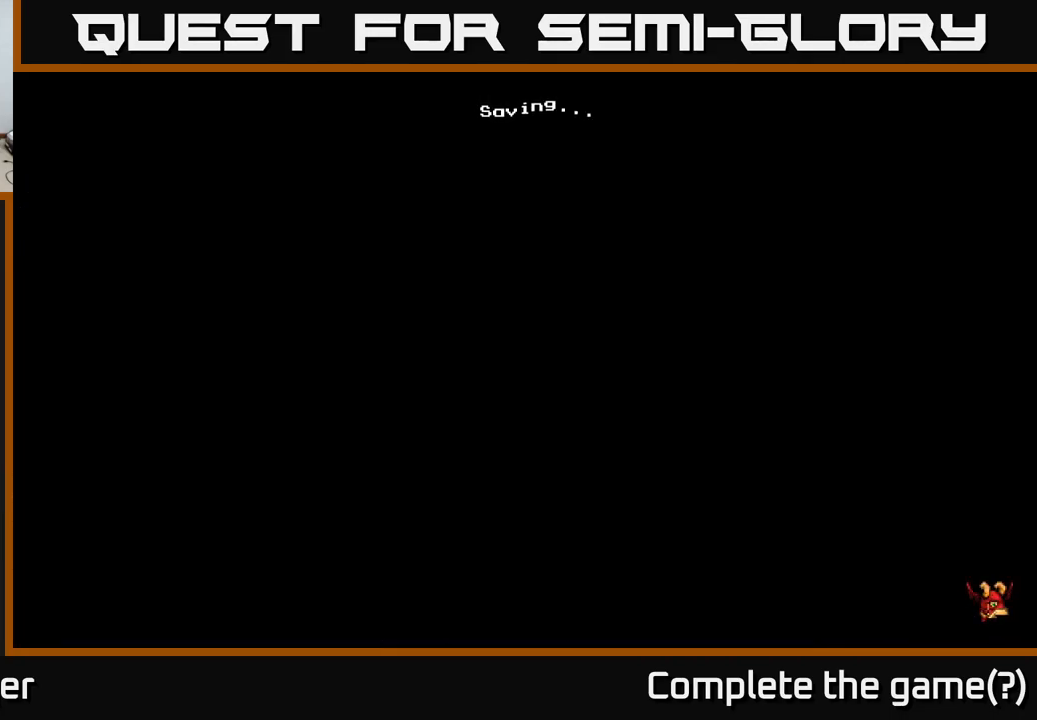
{"buttons": ["DPAD_RIGHT"], "right_stick": "center", "events": []}
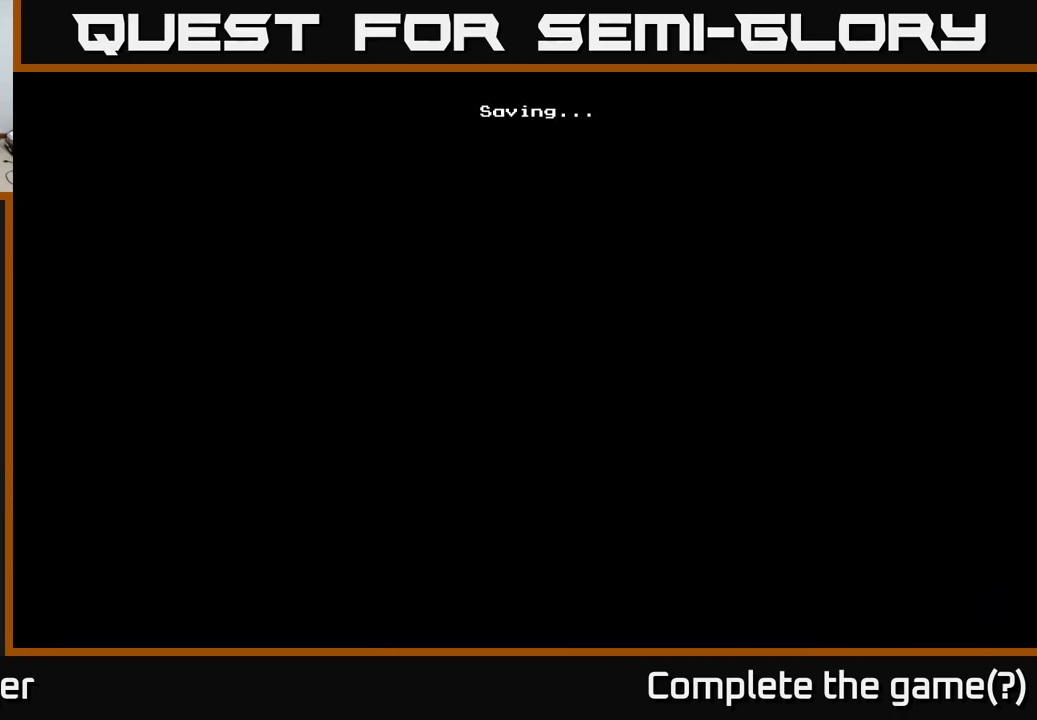
{"buttons": ["DPAD_RIGHT"], "right_stick": "center", "events": []}
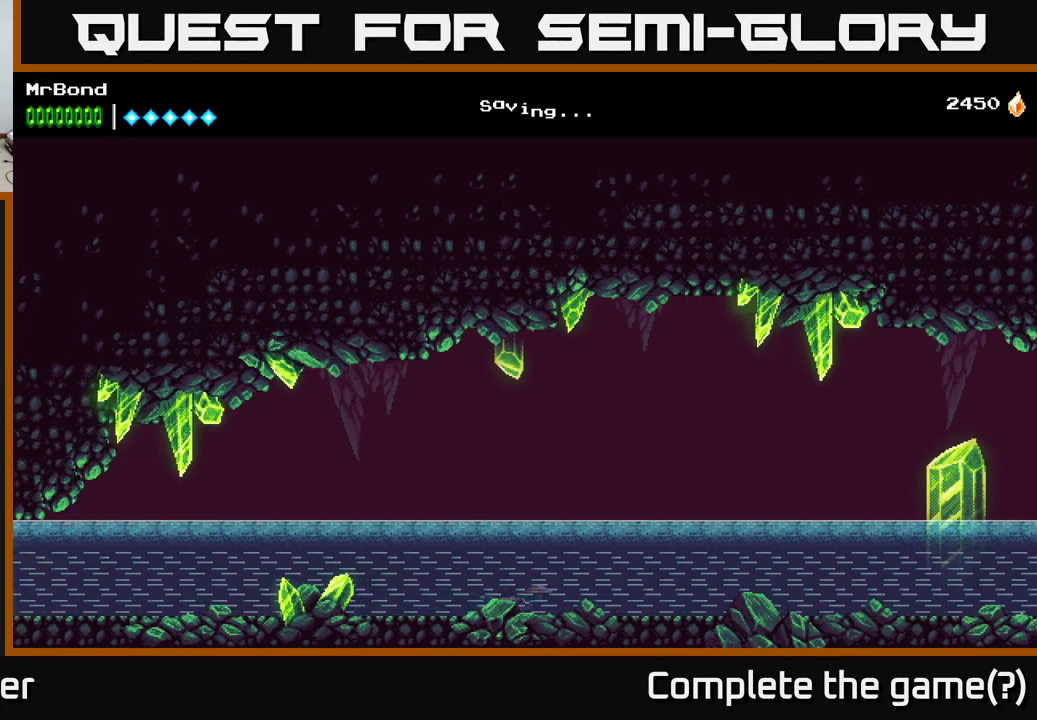
{"buttons": ["L1"], "right_stick": "center", "events": [[34, "X", "down"], [200, "X", "up"], [451, "DPAD_RIGHT", "up"], [501, "L1", "down"]]}
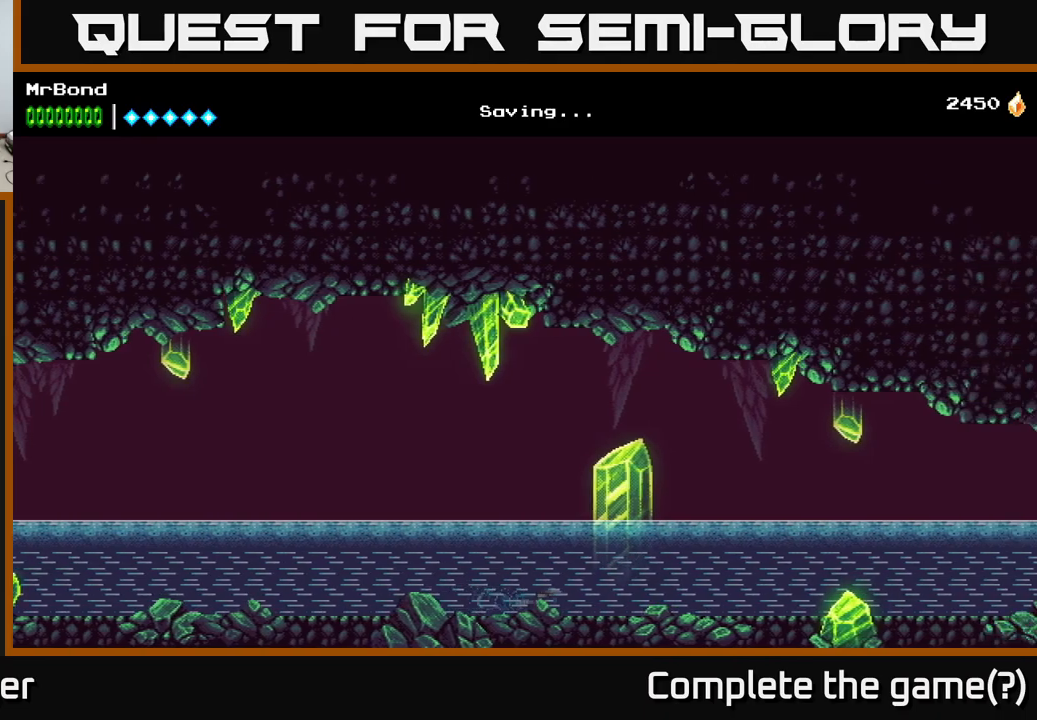
{"buttons": [], "right_stick": "center", "events": [[116, "L1", "up"]]}
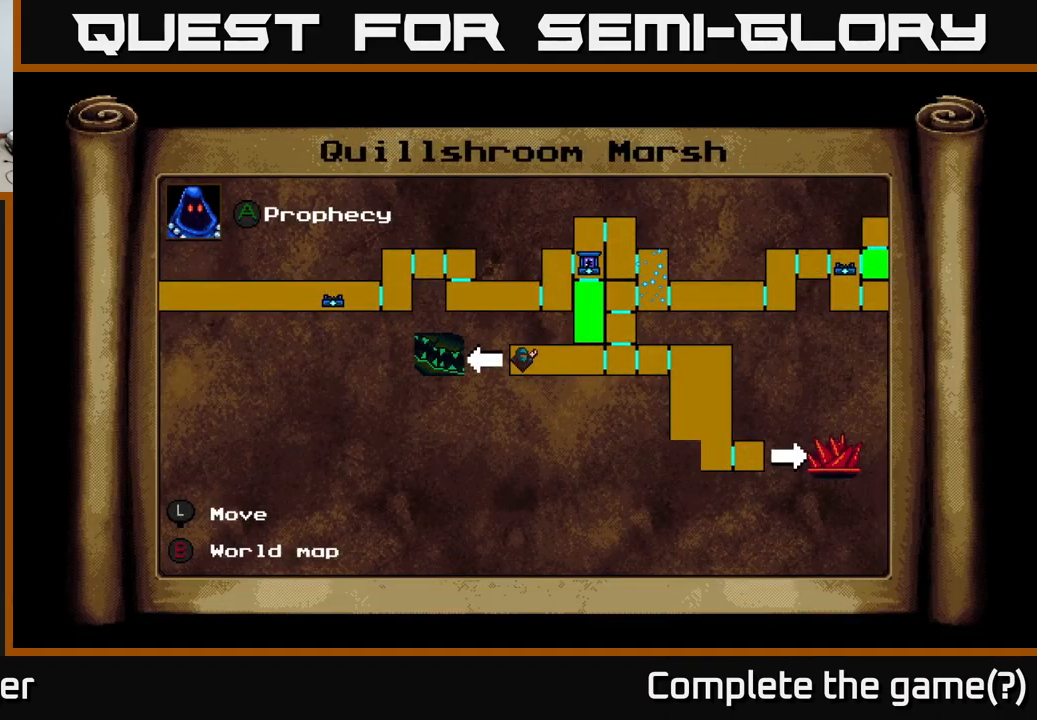
{"buttons": [], "right_stick": "center", "events": []}
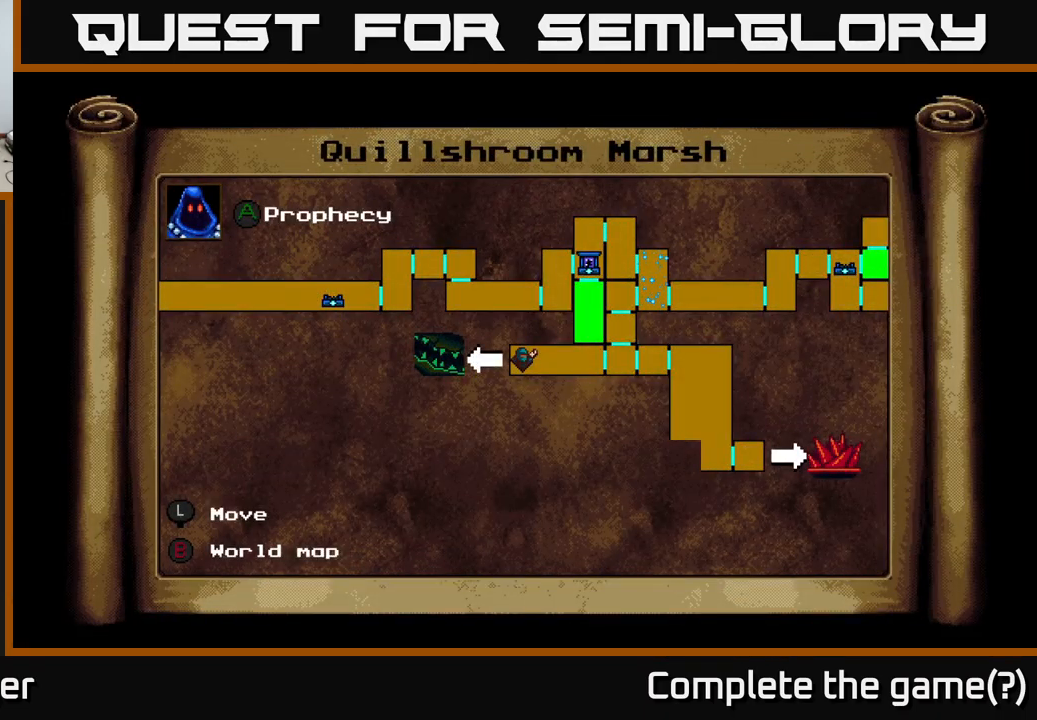
{"buttons": ["DPAD_LEFT"], "right_stick": "center", "events": [[83, "DPAD_LEFT", "down"]]}
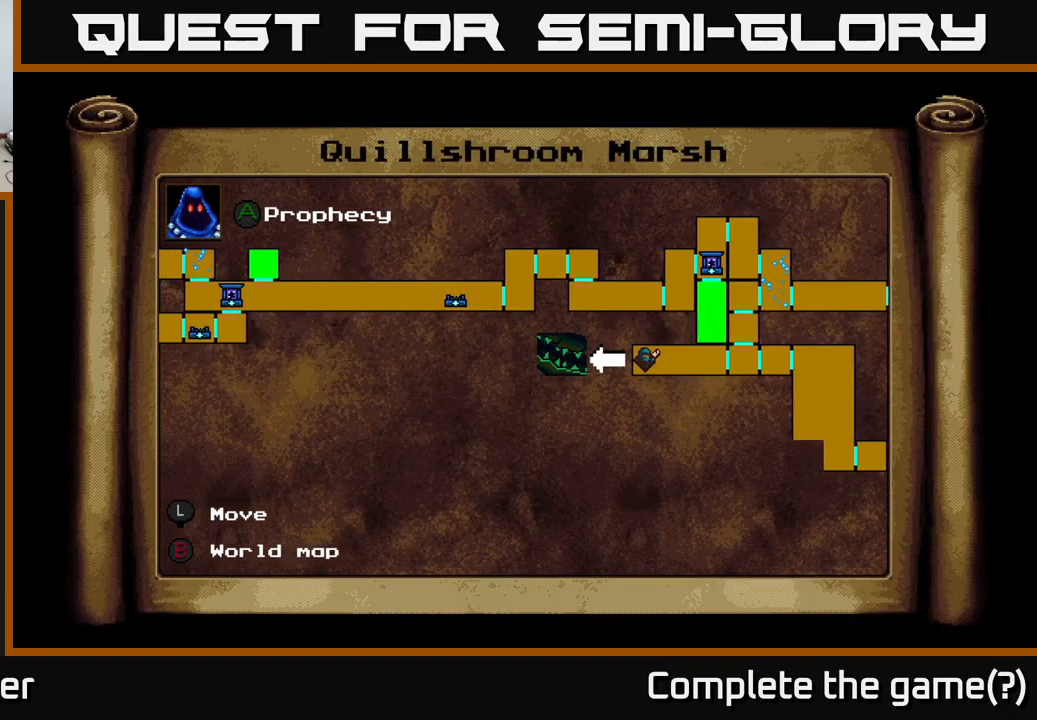
{"buttons": [], "right_stick": "center", "events": [[316, "DPAD_LEFT", "up"]]}
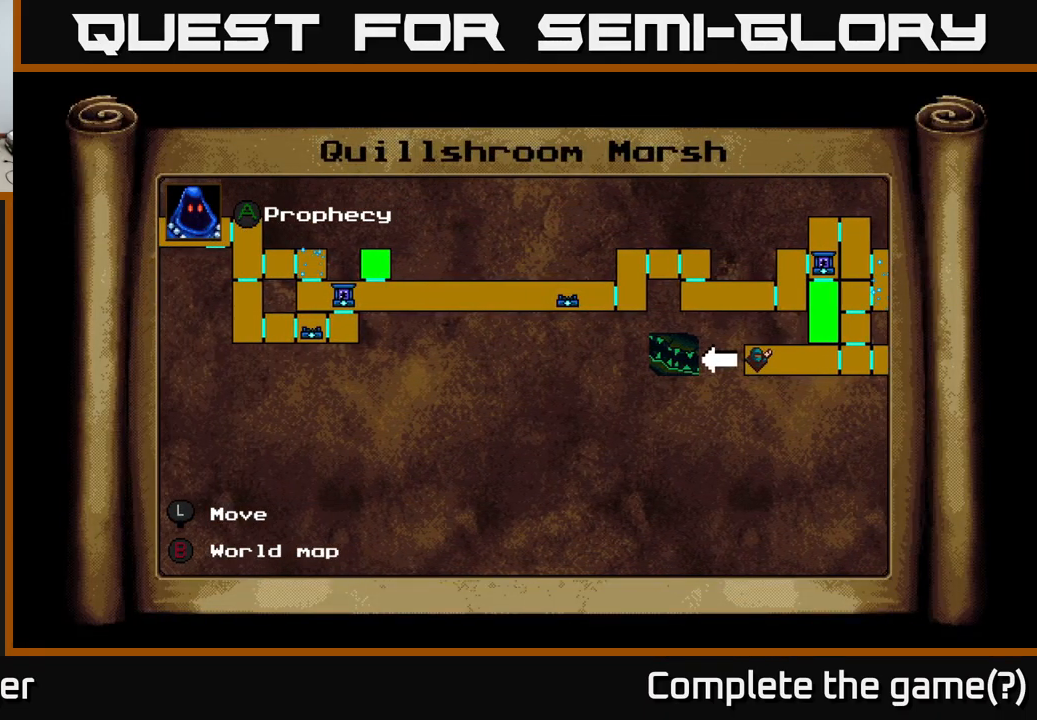
{"buttons": [], "right_stick": "center", "events": []}
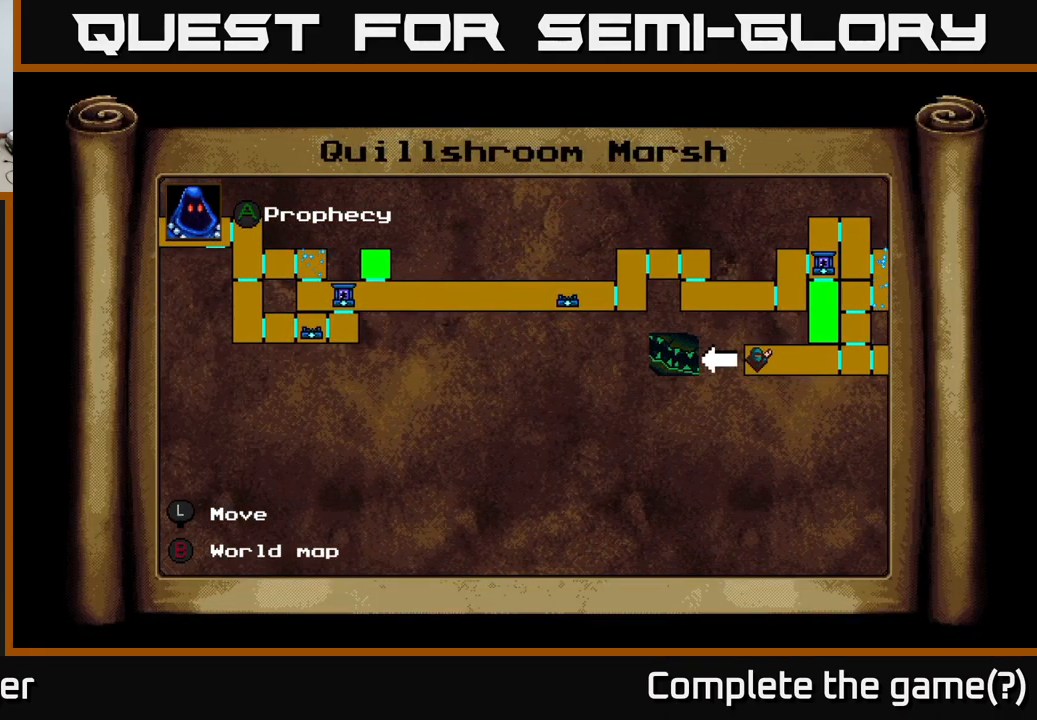
{"buttons": [], "right_stick": "center", "events": []}
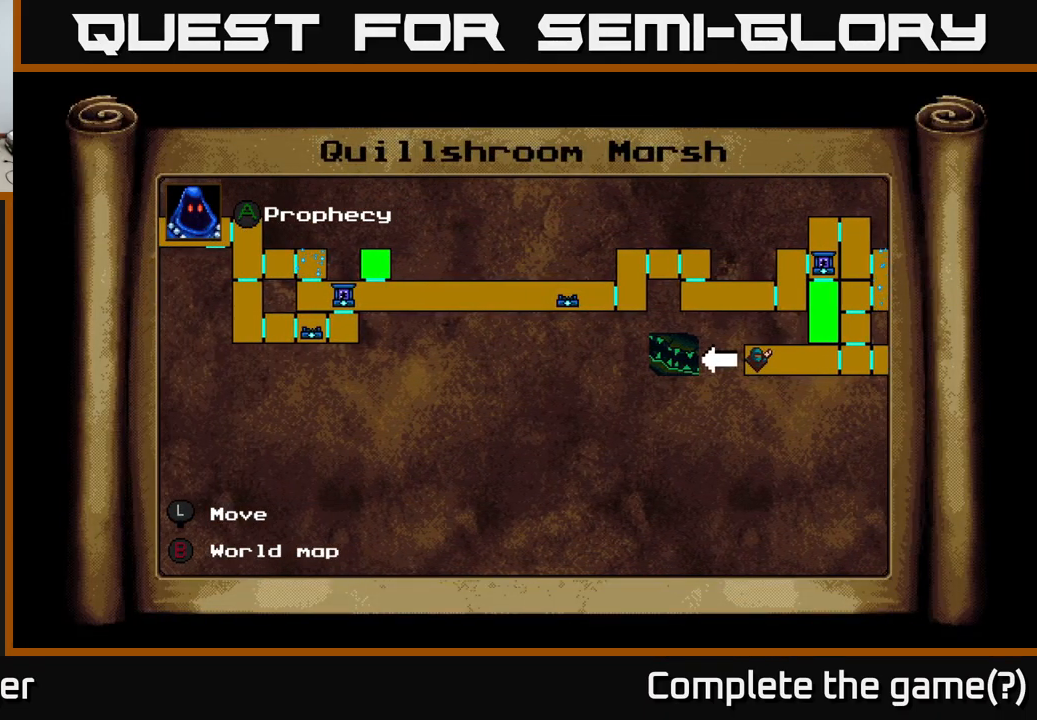
{"buttons": ["DPAD_UP", "DPAD_LEFT"], "right_stick": "center", "events": [[300, "DPAD_LEFT", "down"], [316, "DPAD_UP", "down"]]}
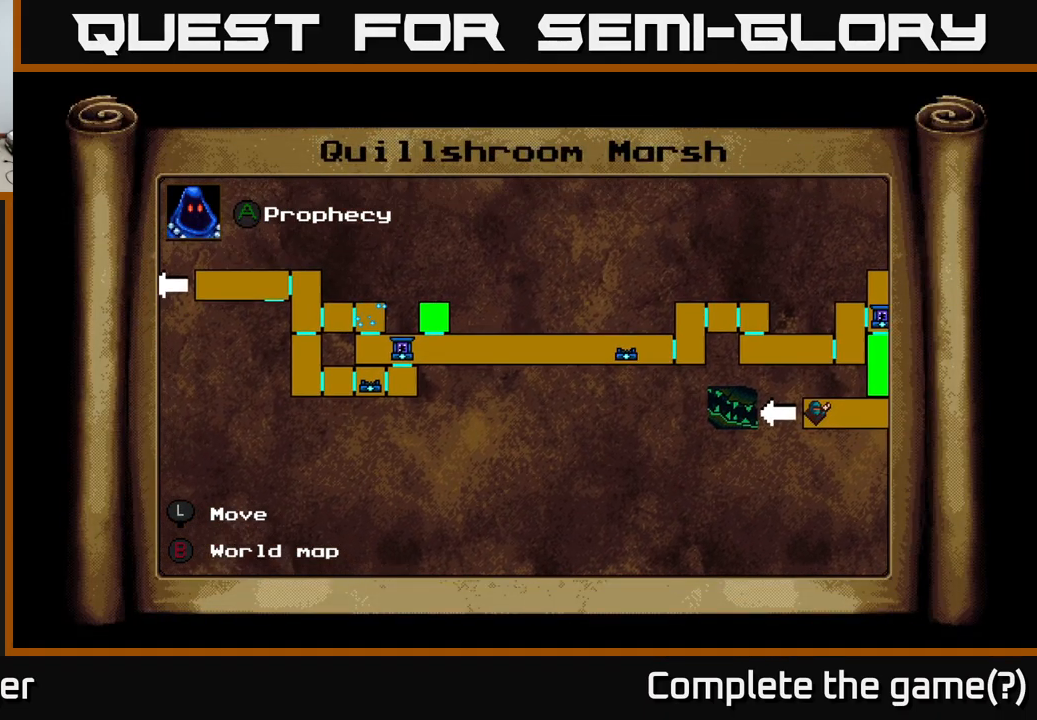
{"buttons": [], "right_stick": "center", "events": [[50, "DPAD_UP", "up"], [466, "DPAD_LEFT", "up"]]}
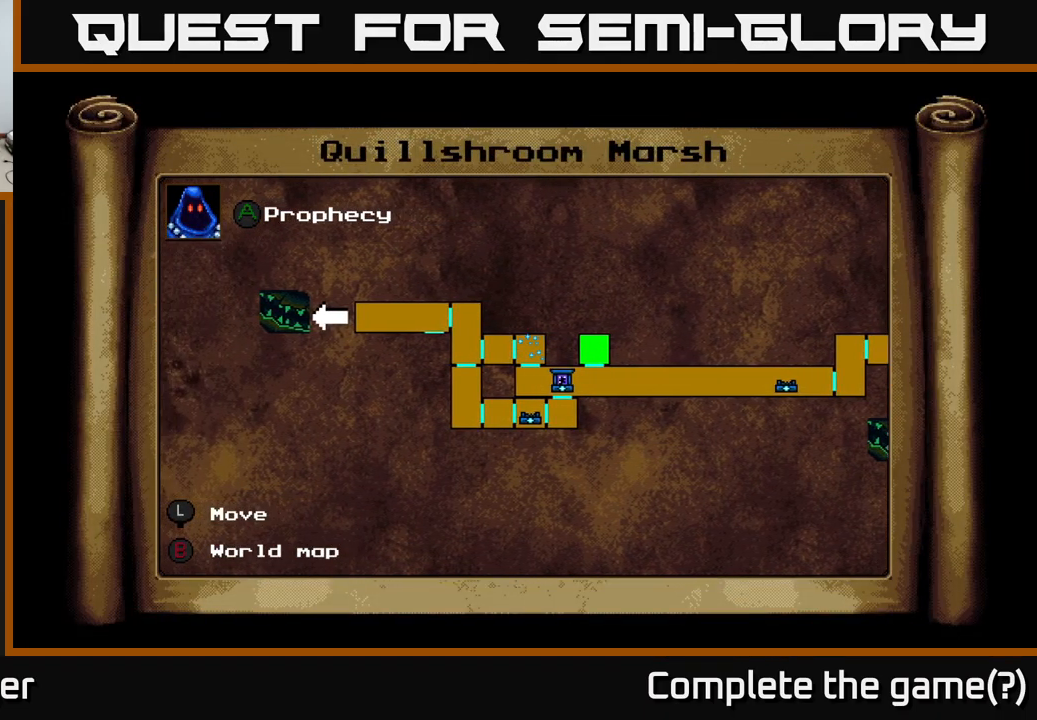
{"buttons": [], "right_stick": "center", "events": [[200, "DPAD_RIGHT", "down"], [300, "DPAD_RIGHT", "up"]]}
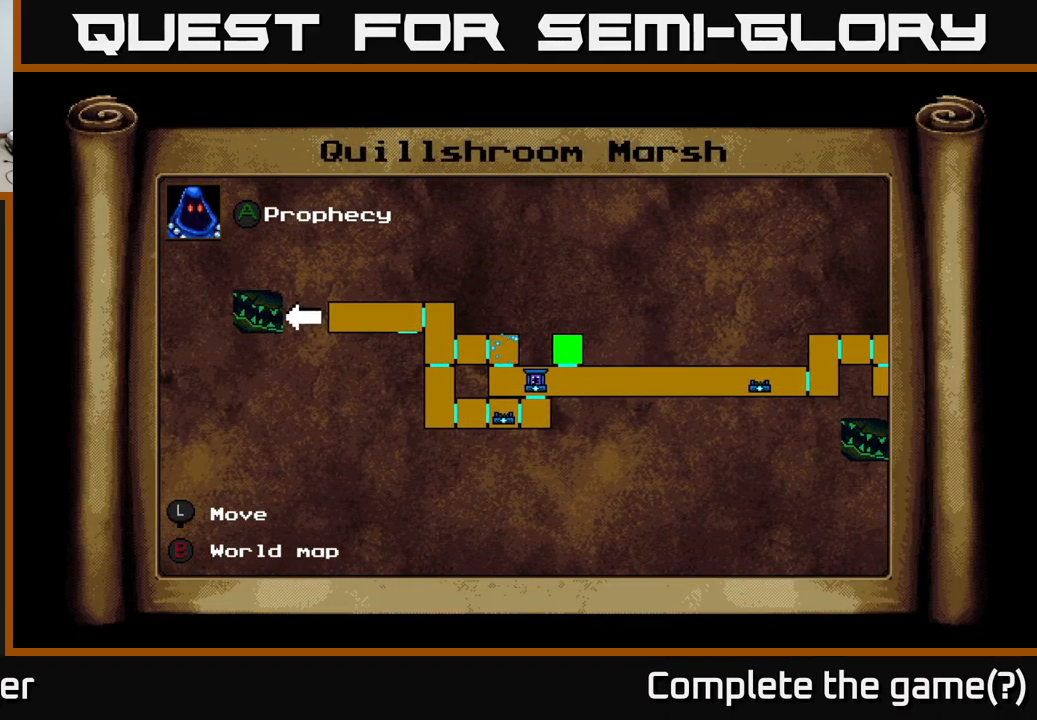
{"buttons": [], "right_stick": "center", "events": []}
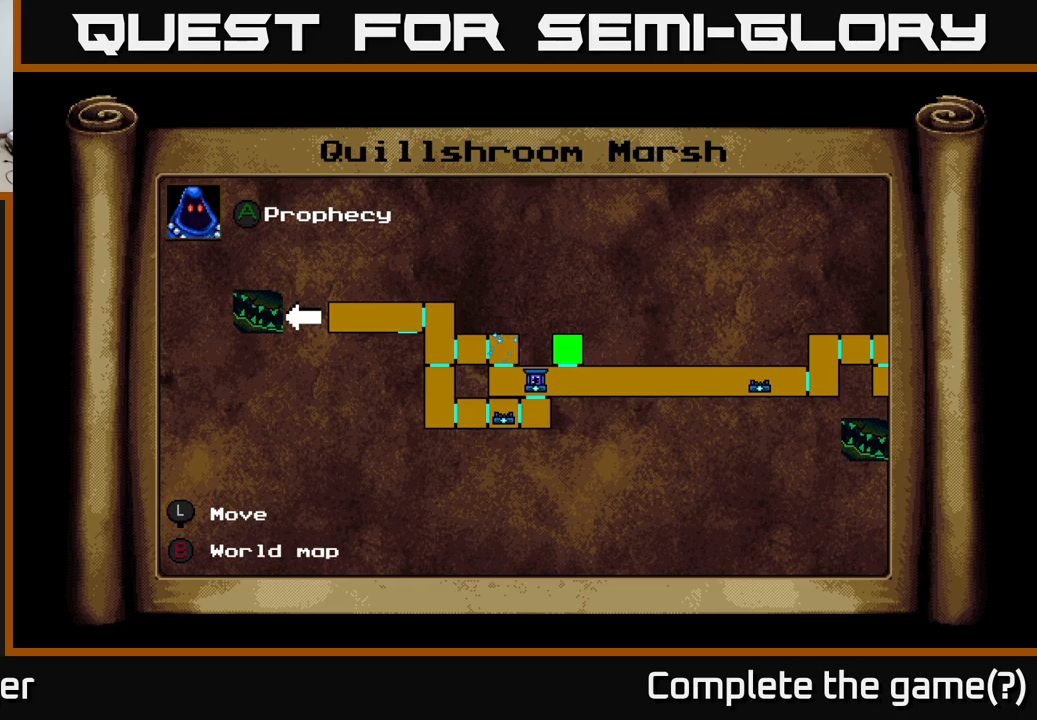
{"buttons": [], "right_stick": "center", "events": []}
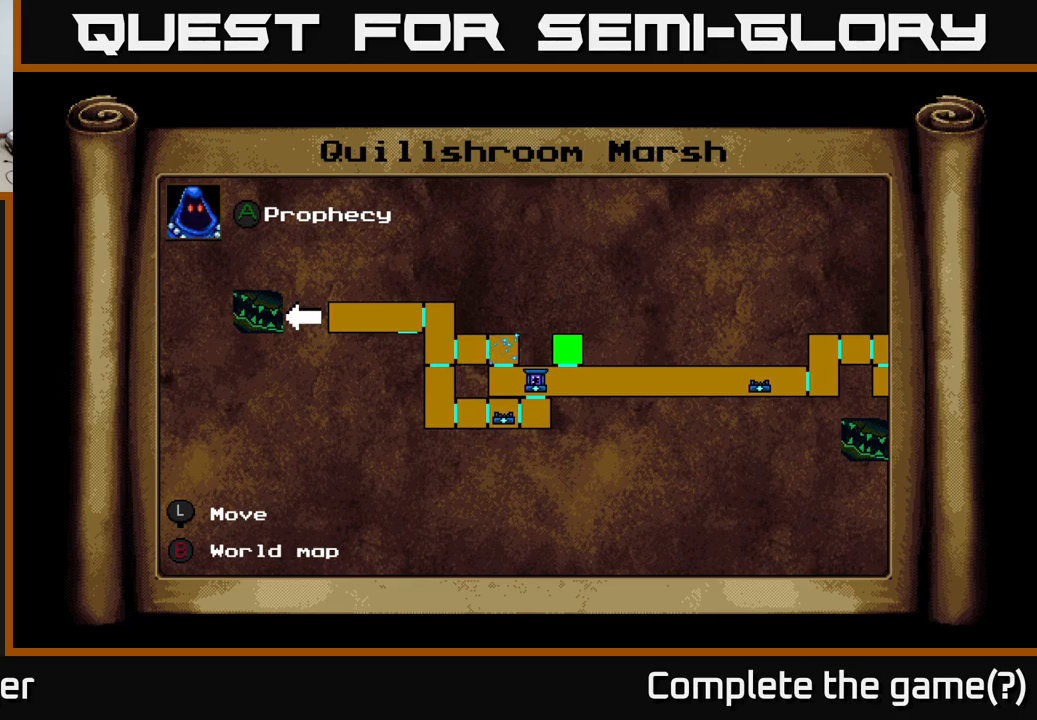
{"buttons": ["DPAD_DOWN", "DPAD_RIGHT"], "right_stick": "center", "events": [[400, "DPAD_RIGHT", "down"], [467, "DPAD_DOWN", "down"]]}
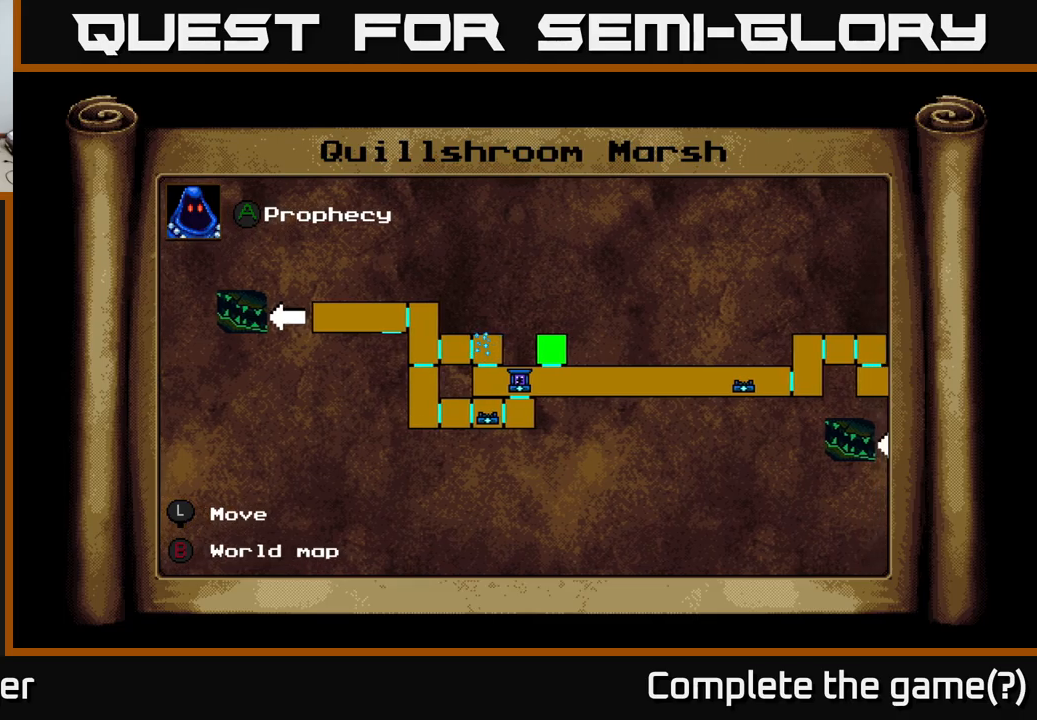
{"buttons": [], "right_stick": "center", "events": [[417, "DPAD_DOWN", "up"], [417, "DPAD_RIGHT", "up"]]}
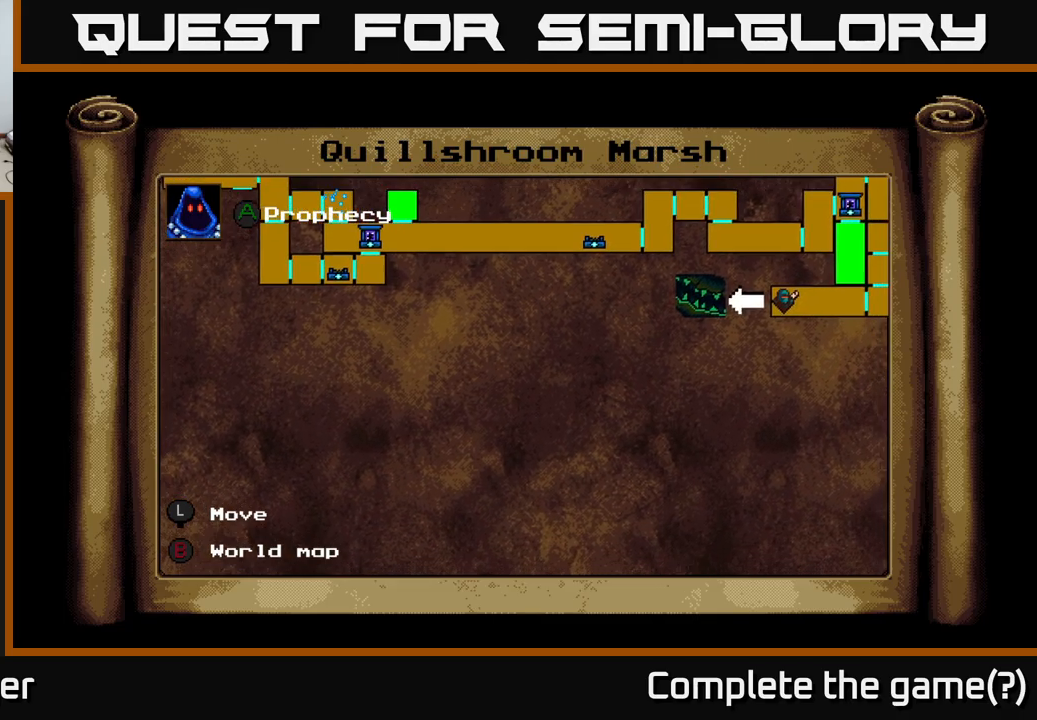
{"buttons": ["DPAD_UP"], "right_stick": "center", "events": [[500, "DPAD_UP", "down"]]}
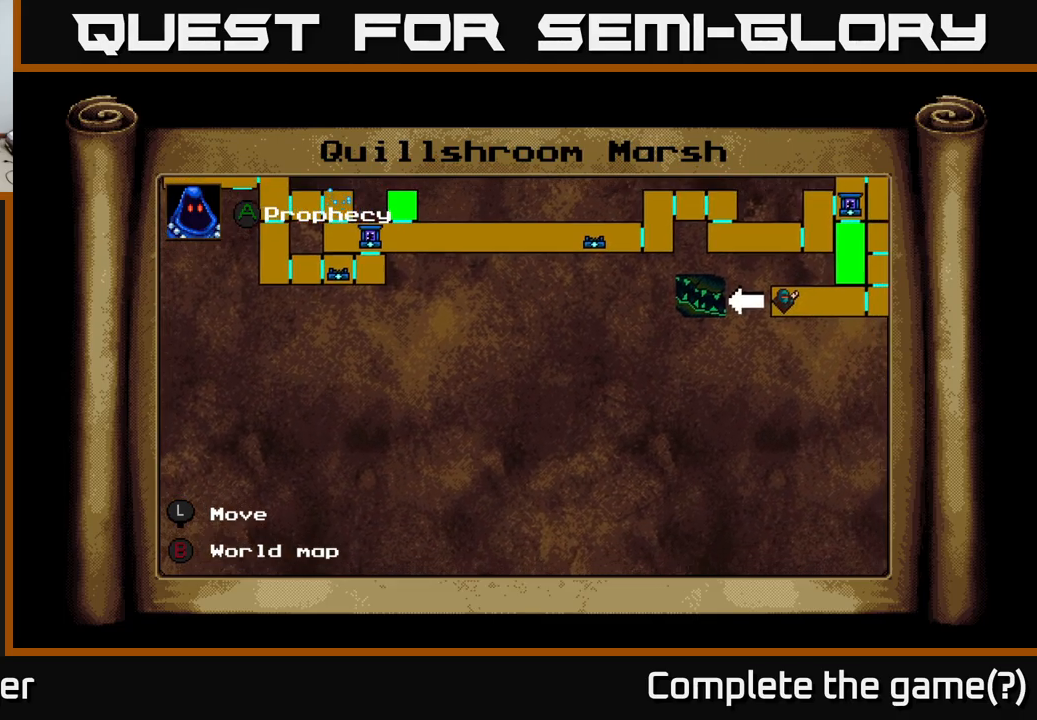
{"buttons": [], "right_stick": "center", "events": [[317, "DPAD_UP", "up"]]}
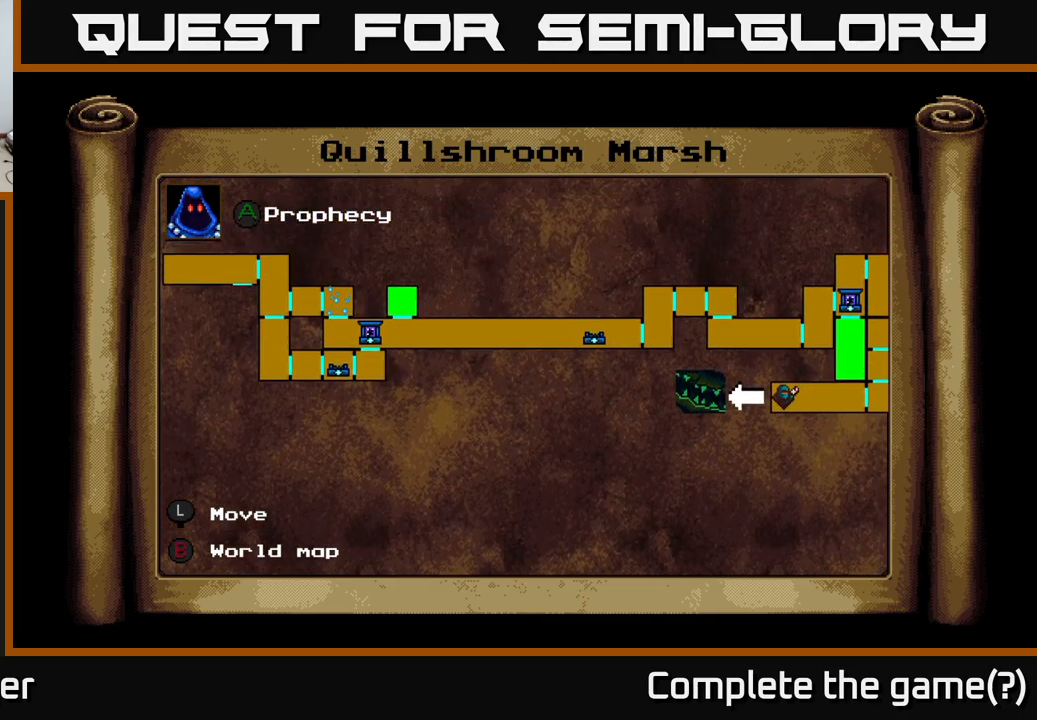
{"buttons": ["DPAD_LEFT"], "right_stick": "center", "events": [[233, "DPAD_LEFT", "down"], [233, "DPAD_UP", "down"], [450, "DPAD_UP", "up"]]}
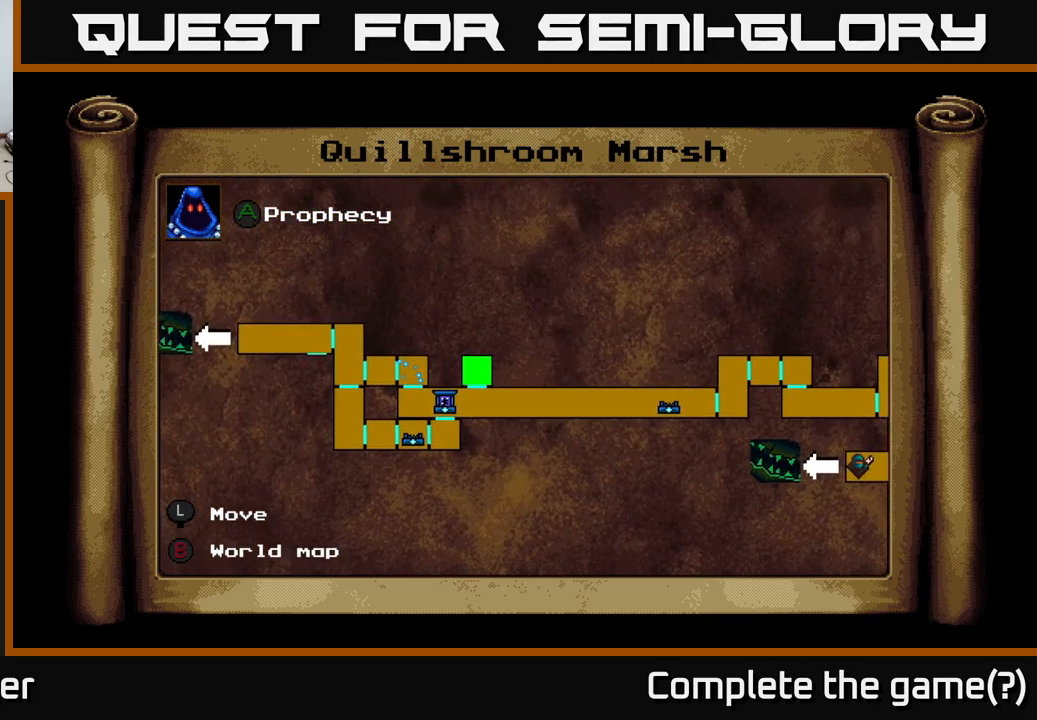
{"buttons": [], "right_stick": "center", "events": [[67, "DPAD_LEFT", "up"], [133, "DPAD_DOWN", "down"], [333, "DPAD_DOWN", "up"]]}
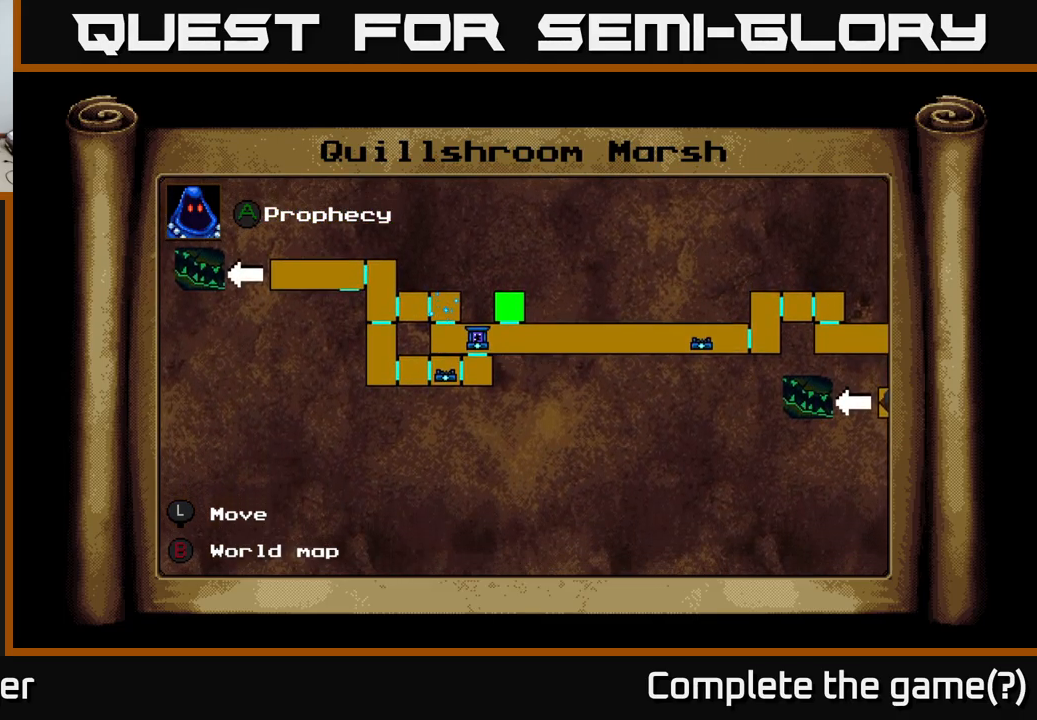
{"buttons": ["DPAD_UP", "DPAD_RIGHT"], "right_stick": "center", "events": [[67, "DPAD_RIGHT", "down"], [433, "DPAD_UP", "down"]]}
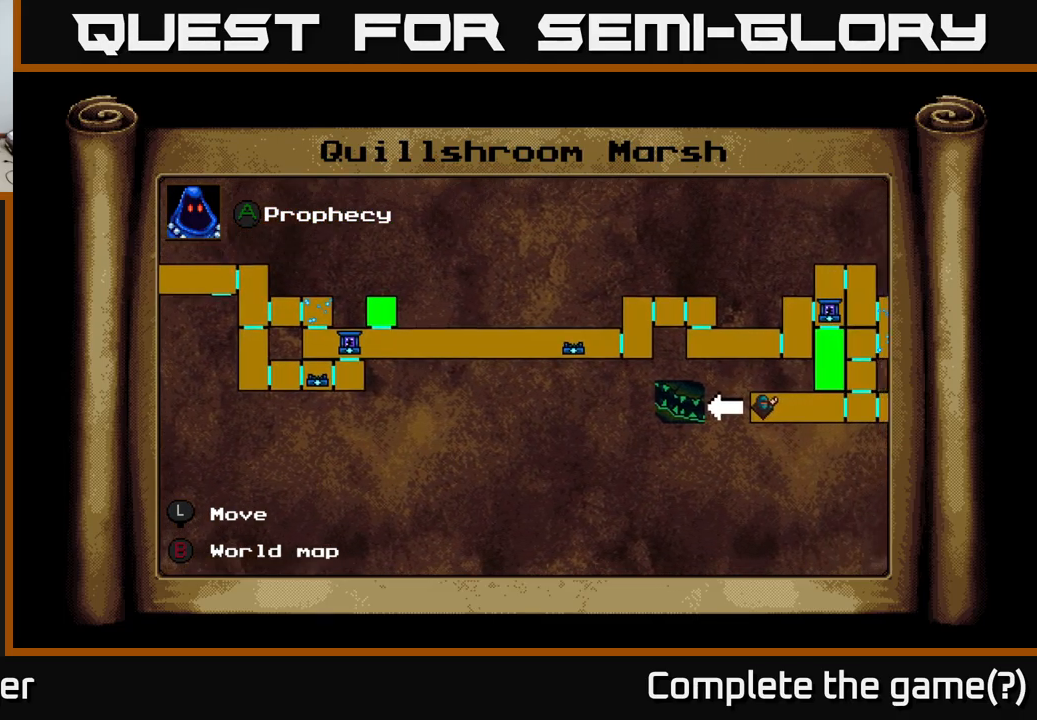
{"buttons": [], "right_stick": "center", "events": [[50, "DPAD_UP", "up"], [317, "DPAD_RIGHT", "up"]]}
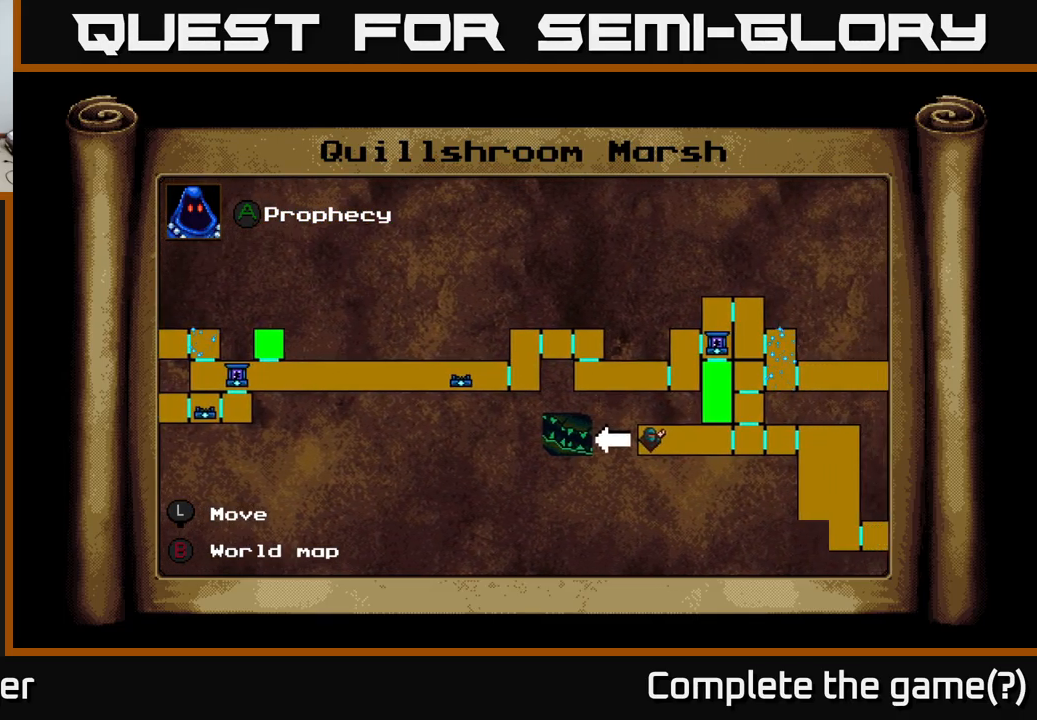
{"buttons": ["DPAD_LEFT"], "right_stick": "center", "events": [[450, "DPAD_LEFT", "down"]]}
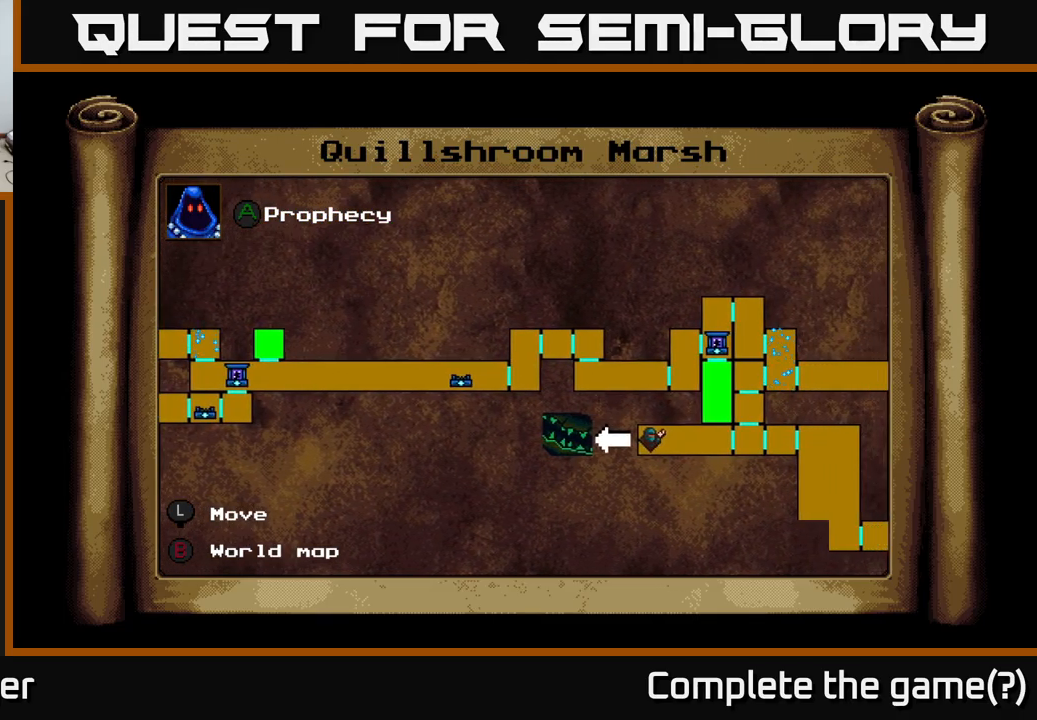
{"buttons": ["DPAD_RIGHT"], "right_stick": "center", "events": [[83, "DPAD_LEFT", "up"], [166, "L1", "down"], [199, "DPAD_RIGHT", "down"], [249, "L1", "up"]]}